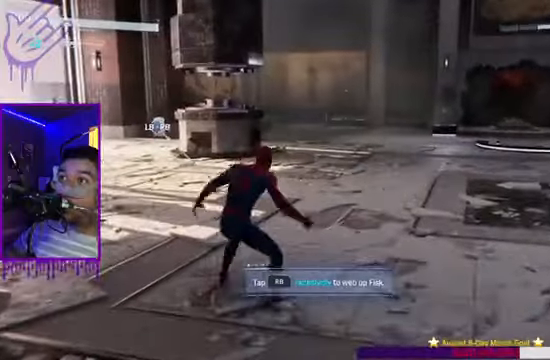
Gameplay with a controller (Xbox layout); each line is a JSON object with the inputs held at the frame after it. "events" lists button and stick changes between this image and that frame as [ms after this image, input, new state], when the widget could be followed in between. Not read: L3 R3.
{"buttons": ["L1", "R1"], "left_stick": "up", "right_stick": "up", "events": [[434, "R1", "down"]]}
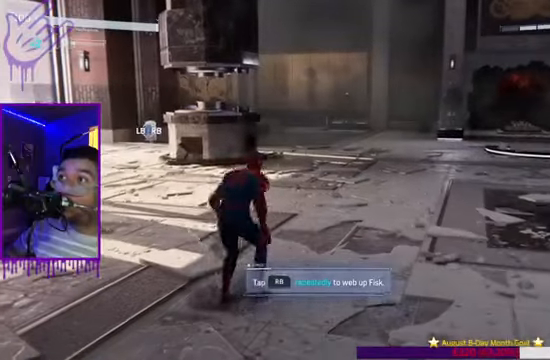
{"buttons": ["L1", "L2", "R1"], "left_stick": "up", "right_stick": "up", "events": [[67, "L2", "down"]]}
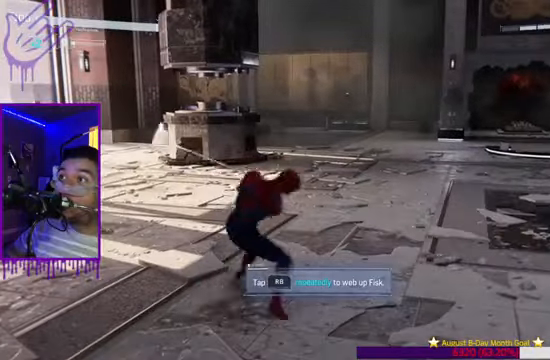
{"buttons": ["L1", "R1"], "left_stick": "up", "right_stick": "up", "events": [[234, "L2", "up"]]}
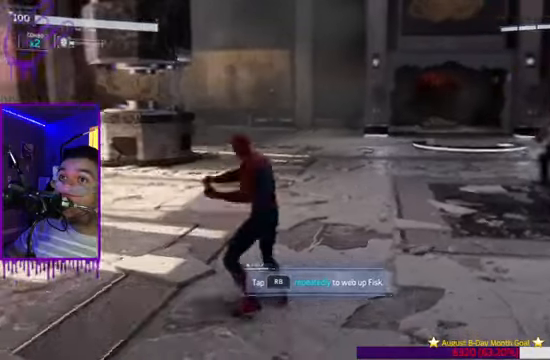
{"buttons": ["L1", "R1"], "left_stick": "up", "right_stick": "up", "events": []}
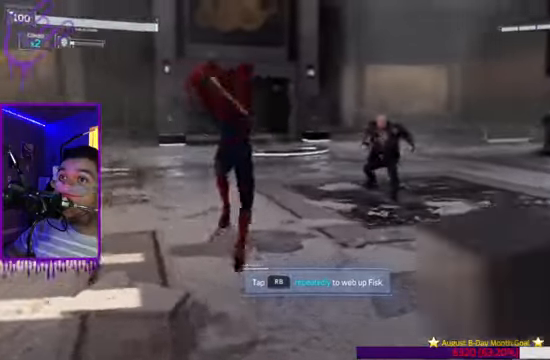
{"buttons": ["L1", "R1"], "left_stick": "up", "right_stick": "up", "events": []}
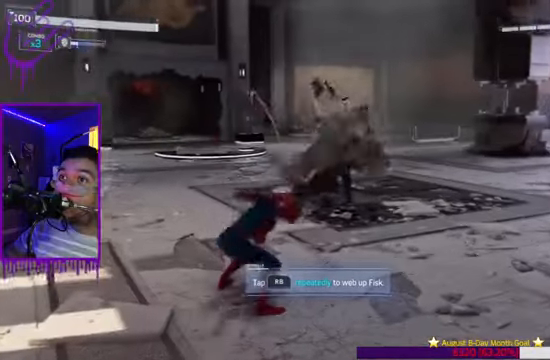
{"buttons": ["L1"], "left_stick": "up", "right_stick": "up", "events": [[100, "R1", "up"], [233, "right_stick", "center"], [467, "right_stick", "up"]]}
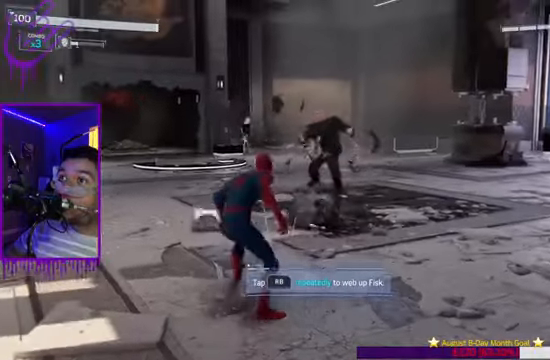
{"buttons": ["L1"], "left_stick": "up", "right_stick": "up", "events": []}
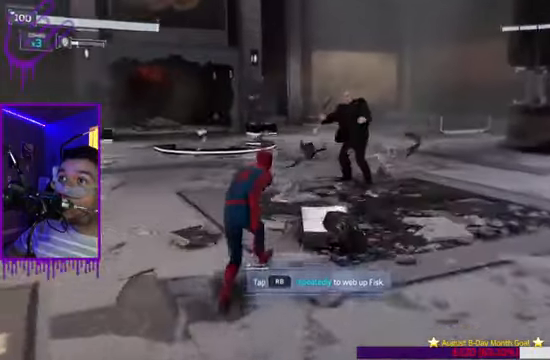
{"buttons": ["L1"], "left_stick": "up", "right_stick": "up", "events": [[334, "A", "down"], [467, "A", "up"]]}
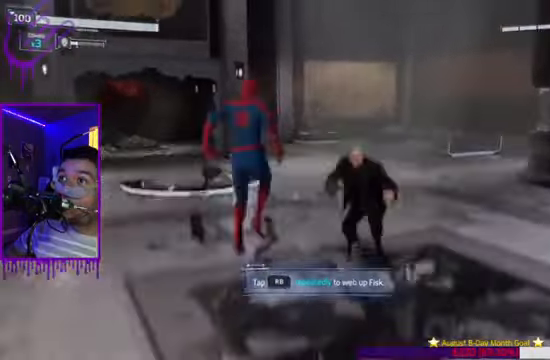
{"buttons": ["A", "L1"], "left_stick": "up", "right_stick": "center"}
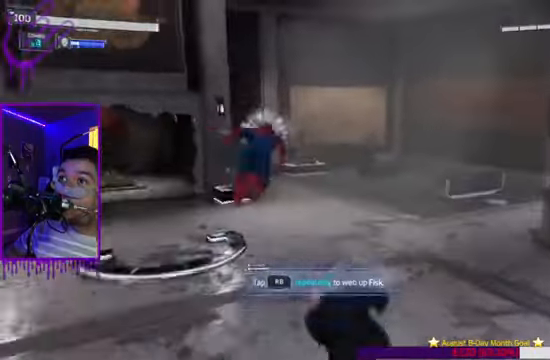
{"buttons": [], "left_stick": "up", "right_stick": "center"}
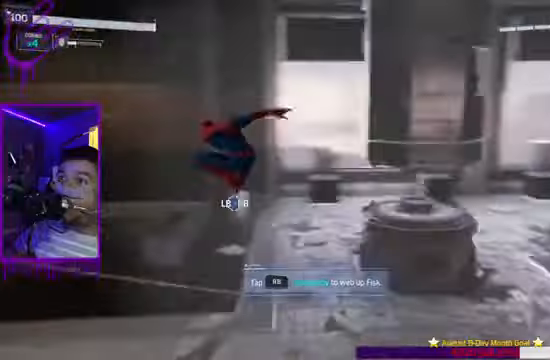
{"buttons": ["L1"], "left_stick": "up", "right_stick": "center", "events": [[66, "L1", "down"]]}
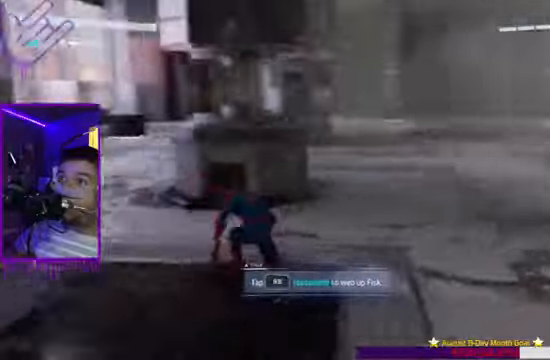
{"buttons": ["L1"], "left_stick": "up", "right_stick": "center", "events": []}
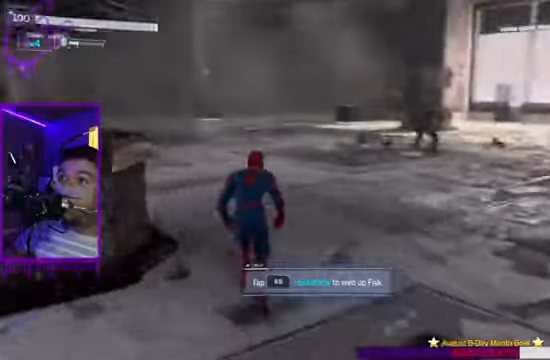
{"buttons": ["L1", "R1"], "left_stick": "up", "right_stick": "center", "events": [[66, "R1", "down"], [133, "R1", "up"], [233, "R1", "down"], [333, "R1", "up"], [433, "R1", "down"]]}
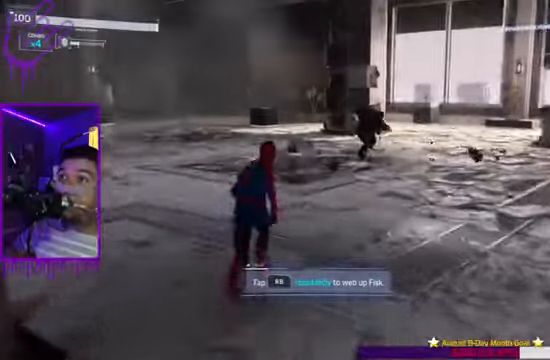
{"buttons": ["L1"], "left_stick": "up", "right_stick": "up", "events": [[34, "R1", "up"], [100, "right_stick", "up"], [134, "R1", "down"], [200, "R1", "up"], [300, "R1", "down"], [401, "R1", "up"]]}
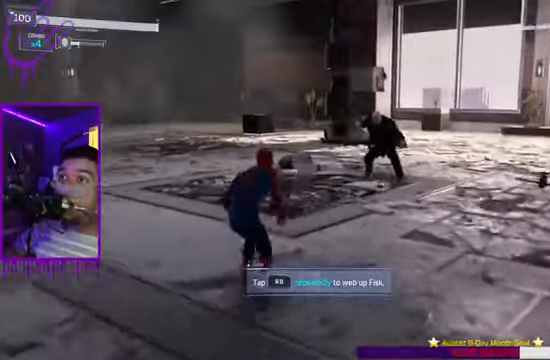
{"buttons": ["A", "L1"], "left_stick": "up", "right_stick": "center", "events": [[233, "A", "down"], [333, "A", "up"], [333, "right_stick", "center"], [467, "A", "down"]]}
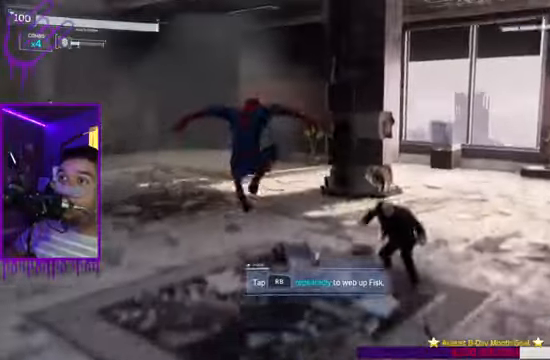
{"buttons": ["L1"], "left_stick": "up", "right_stick": "up-left", "events": [[67, "A", "up"], [367, "right_stick", "up-left"]]}
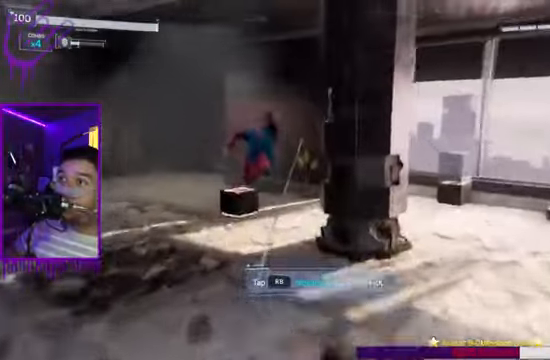
{"buttons": ["L1"], "left_stick": "up", "right_stick": "up-left", "events": []}
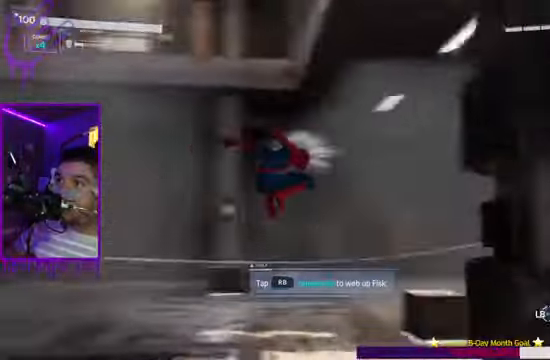
{"buttons": ["L1"], "left_stick": "up", "right_stick": "center", "events": [[267, "right_stick", "center"]]}
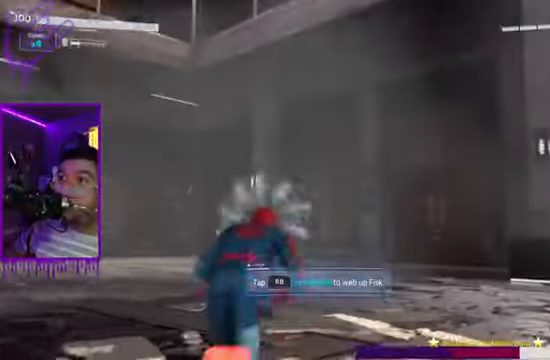
{"buttons": ["A"], "left_stick": "up", "right_stick": "center", "events": [[66, "L1", "up"], [467, "A", "down"]]}